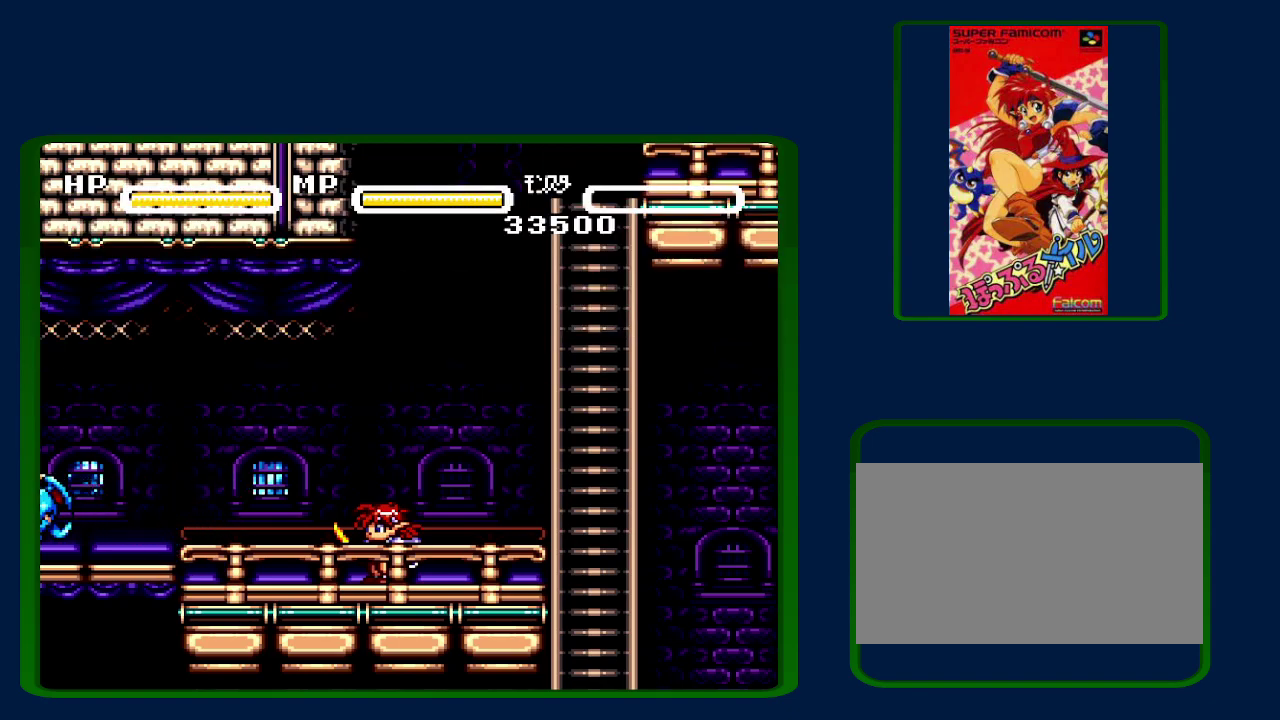
Gameplay with a controller (Nintendo layout); each line is a JSON object with the inputs held at the frame after it. "events" lists button and stick changes between this image and that frame as [ms after this image, input, new state], when the widget could be followed in between. Not read: L3 R3.
{"buttons": ["DPAD_LEFT"], "events": []}
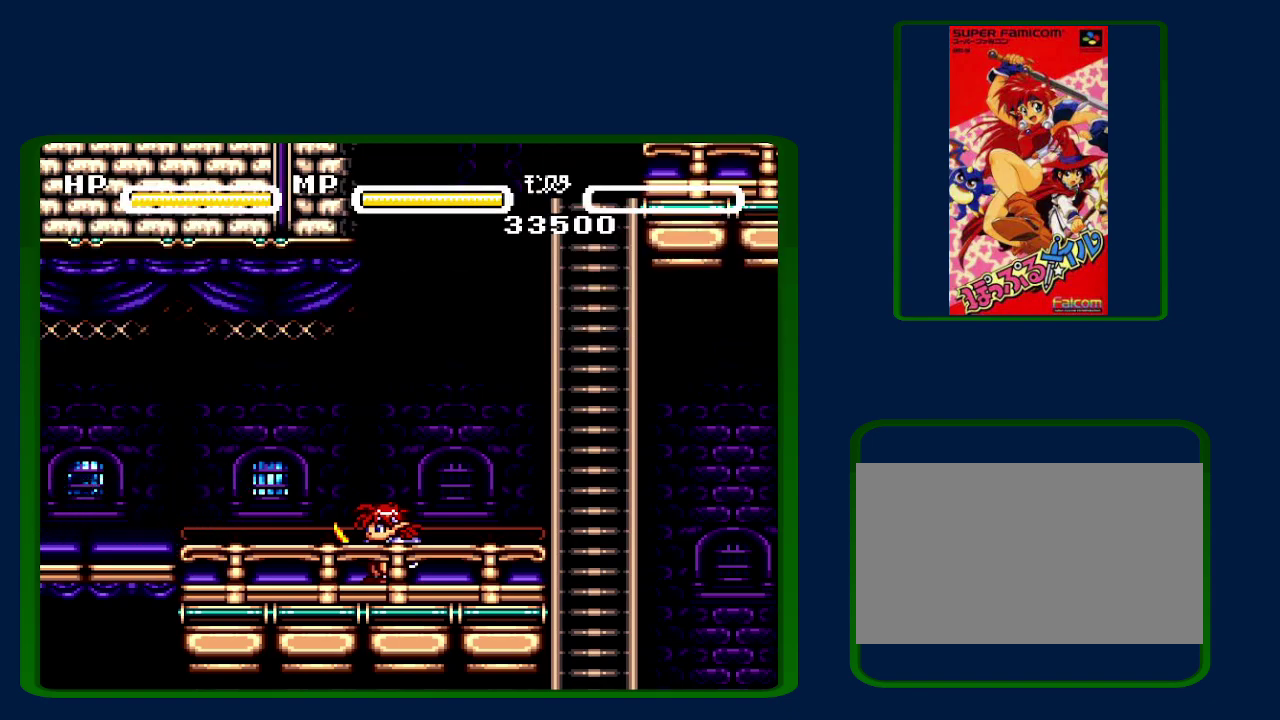
{"buttons": ["DPAD_LEFT"], "events": [[33, "B", "down"], [133, "B", "up"], [233, "B", "down"], [283, "B", "up"], [383, "B", "down"], [467, "B", "up"]]}
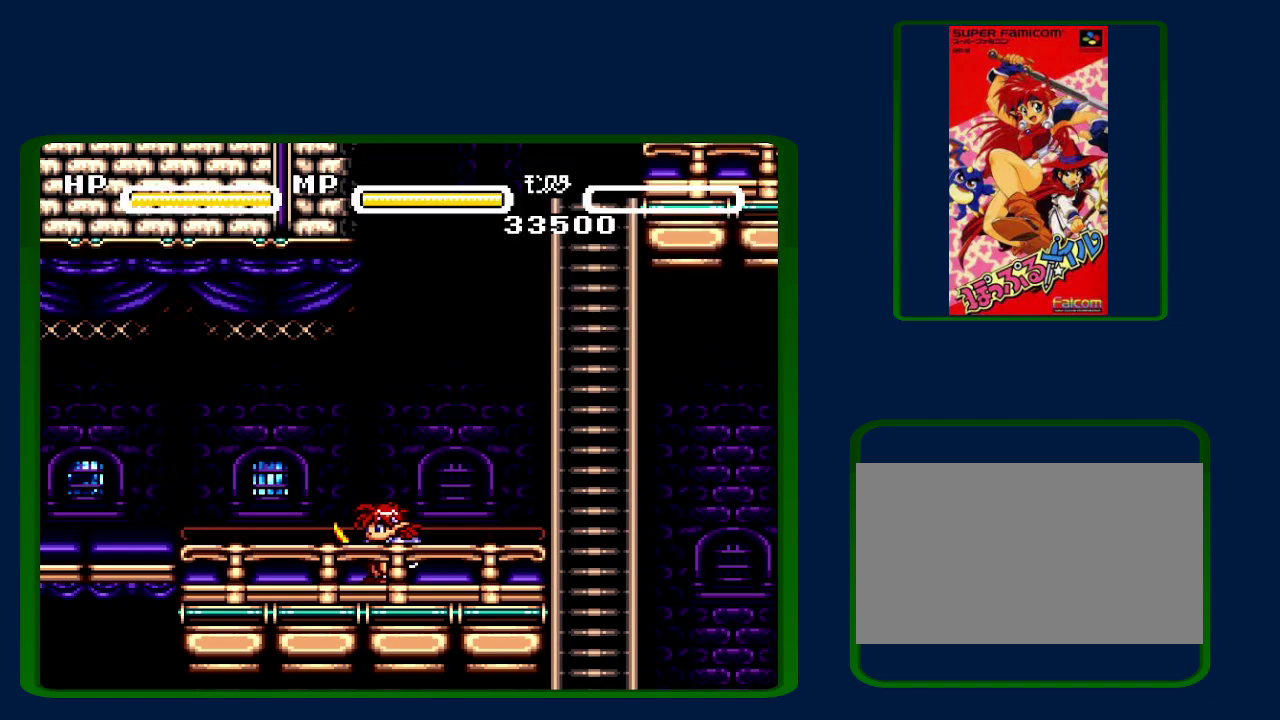
{"buttons": ["DPAD_LEFT"], "events": [[33, "B", "down"], [133, "B", "up"]]}
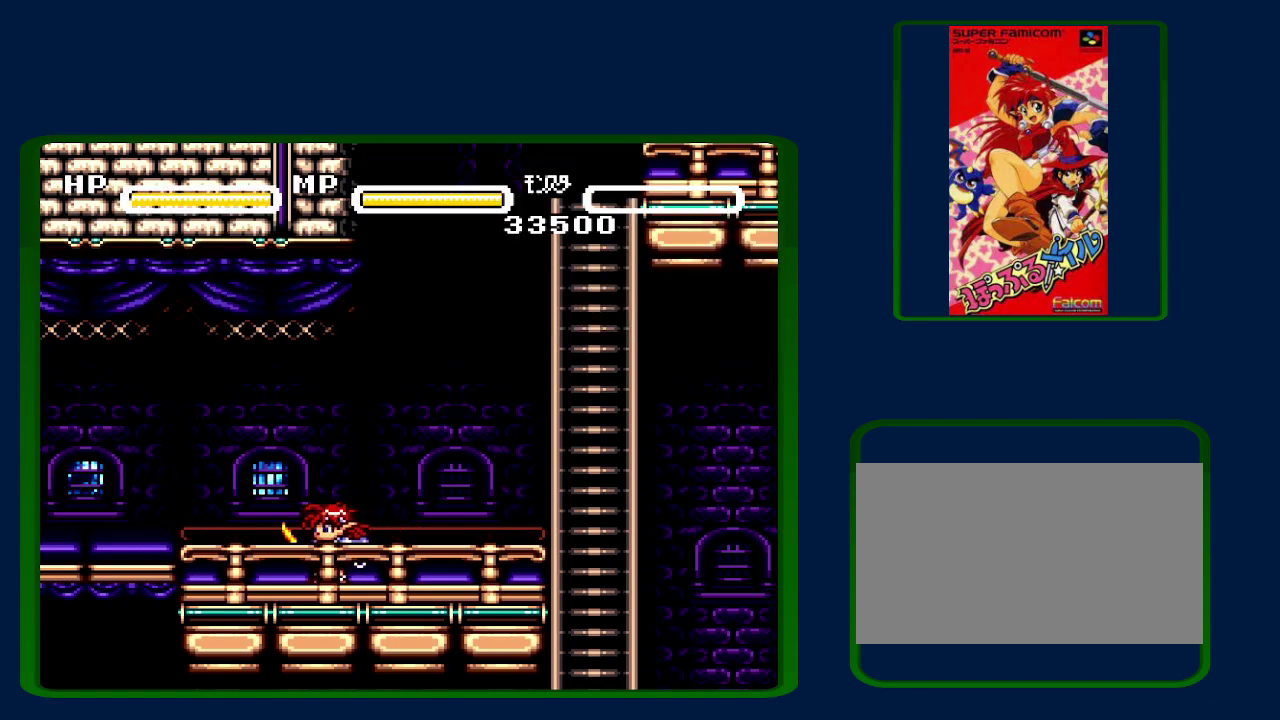
{"buttons": ["DPAD_LEFT"], "events": [[67, "B", "down"], [133, "B", "up"]]}
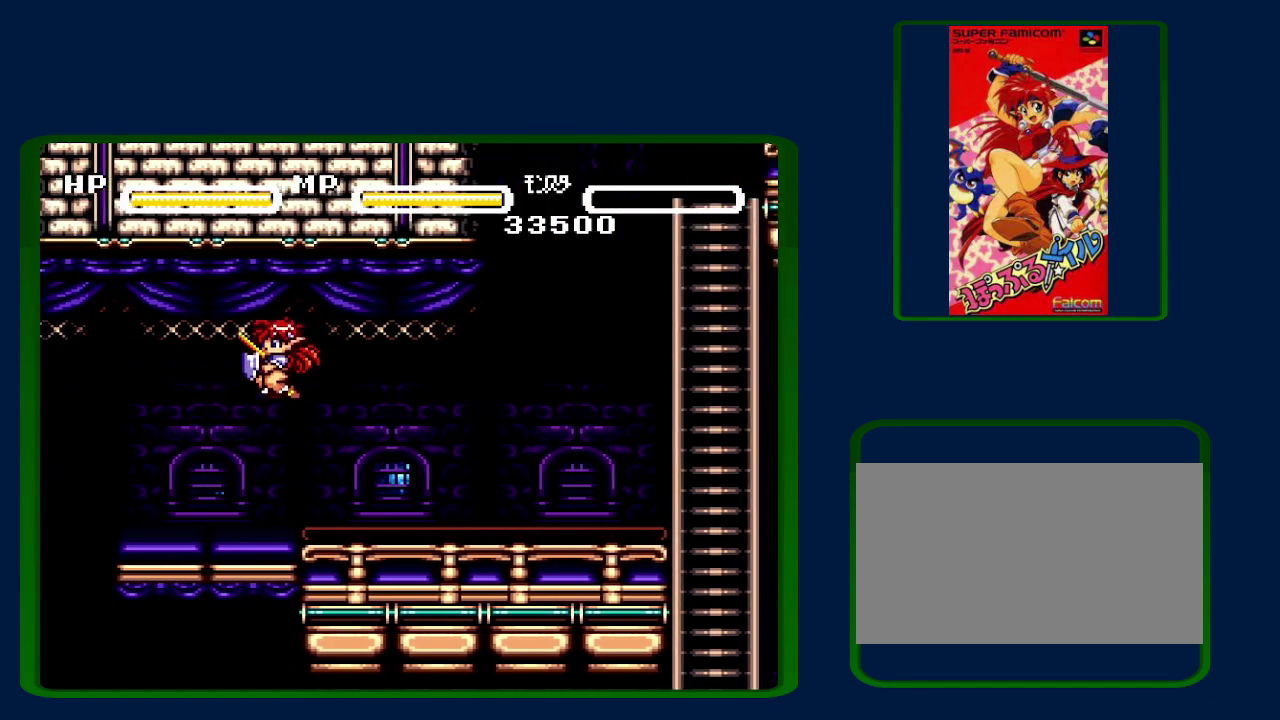
{"buttons": ["DPAD_LEFT"], "events": []}
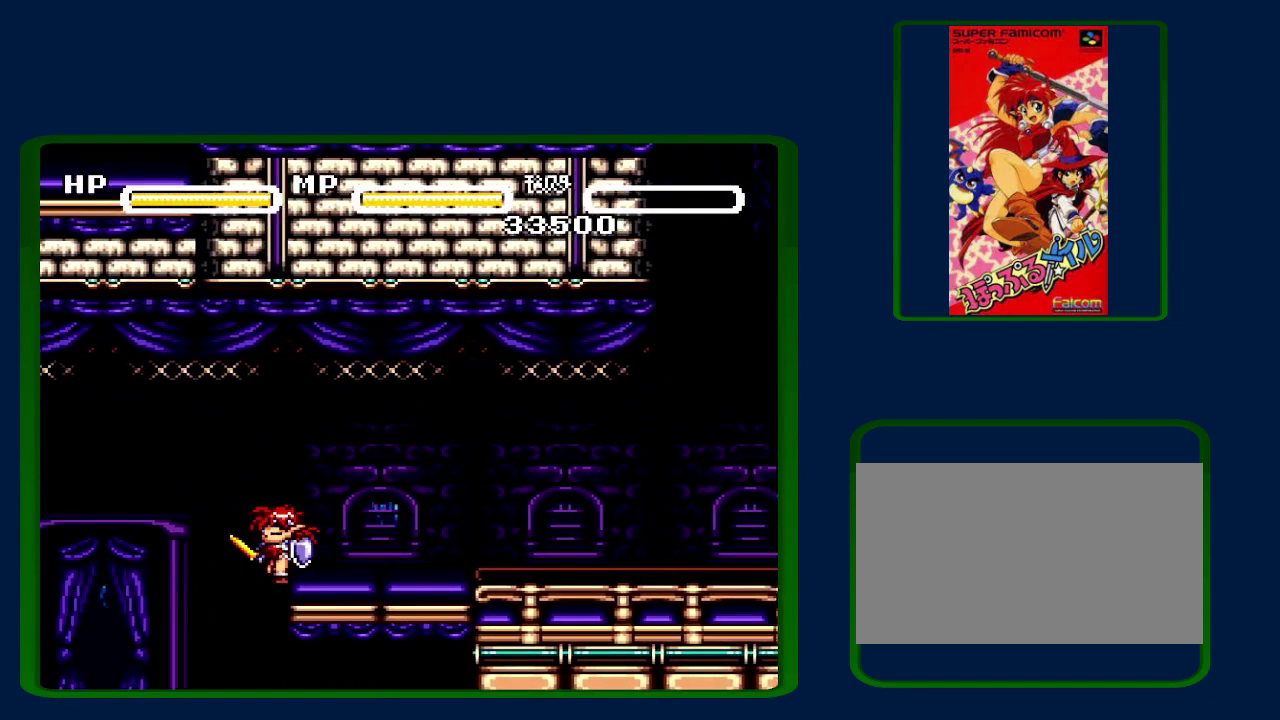
{"buttons": ["B", "DPAD_LEFT"], "events": [[417, "B", "down"]]}
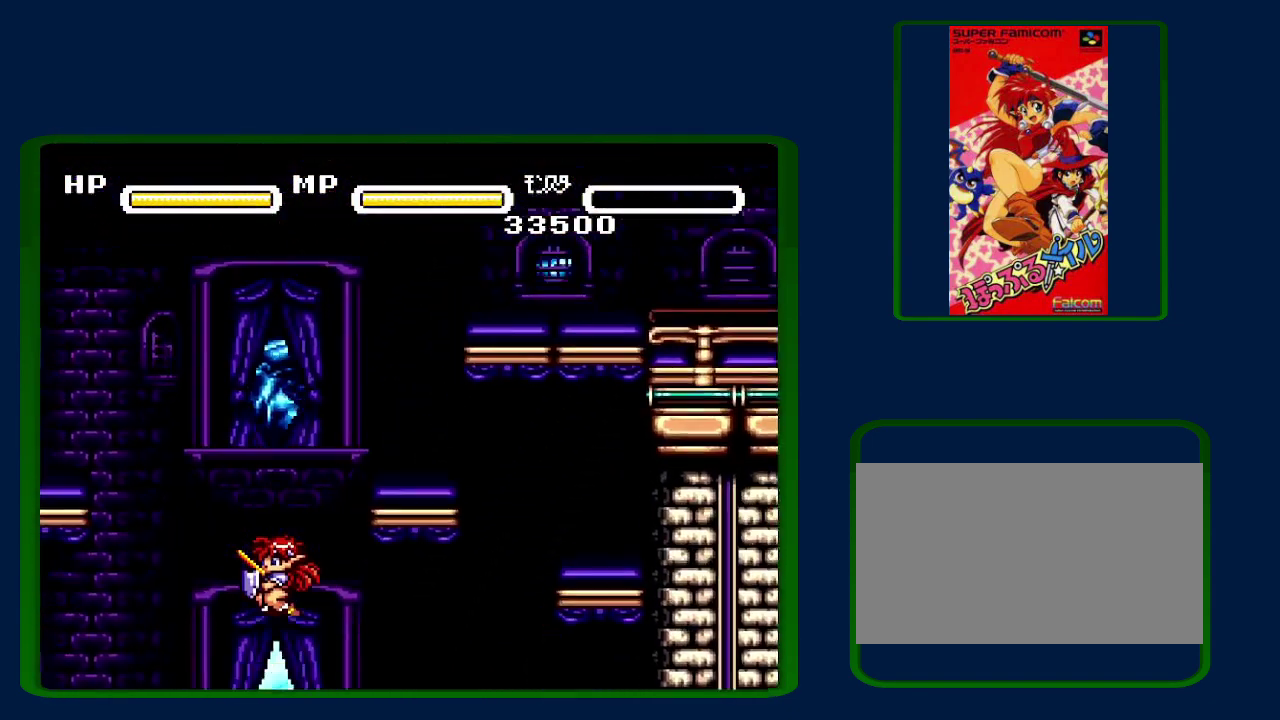
{"buttons": ["B", "DPAD_LEFT"], "events": []}
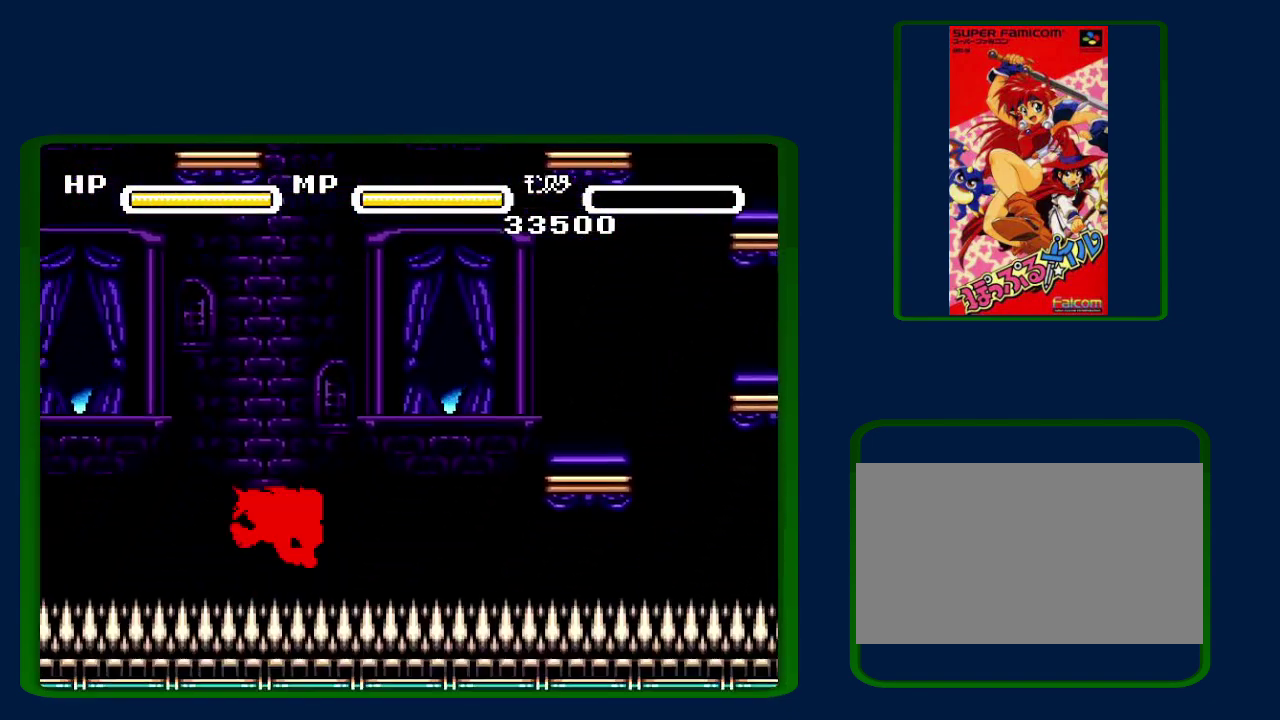
{"buttons": ["B", "DPAD_LEFT"], "events": []}
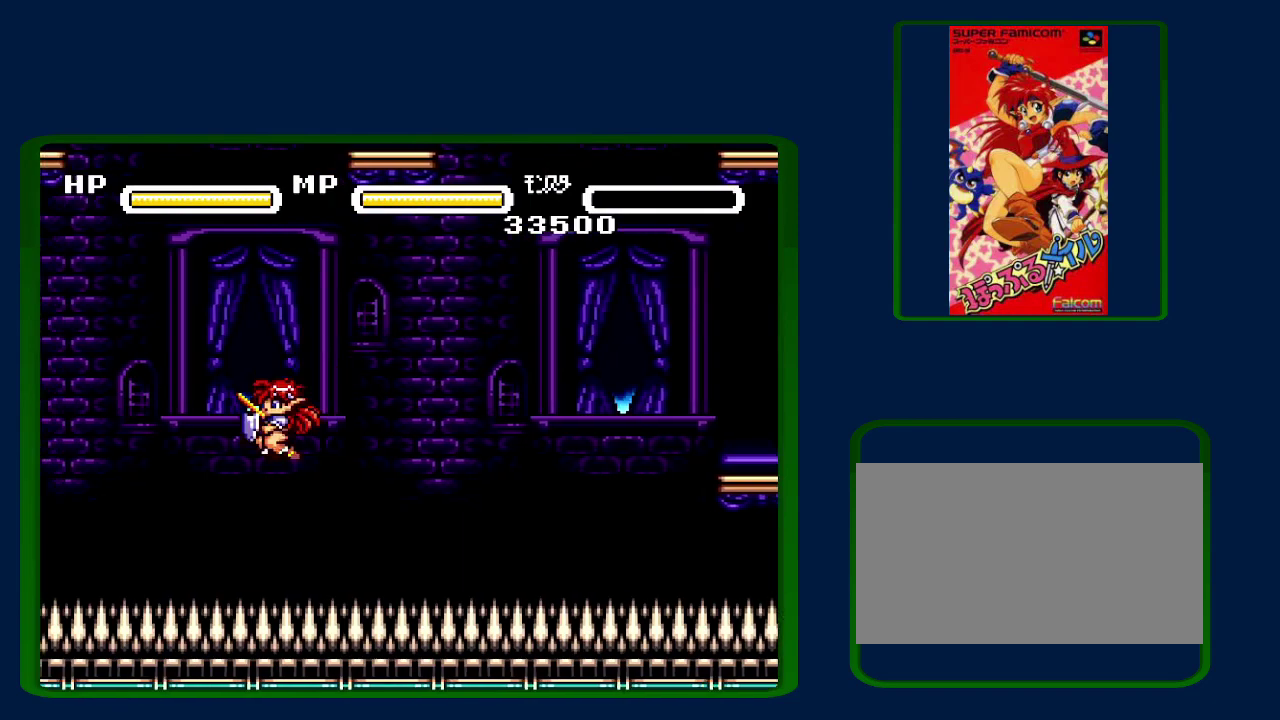
{"buttons": ["B", "DPAD_LEFT"], "events": []}
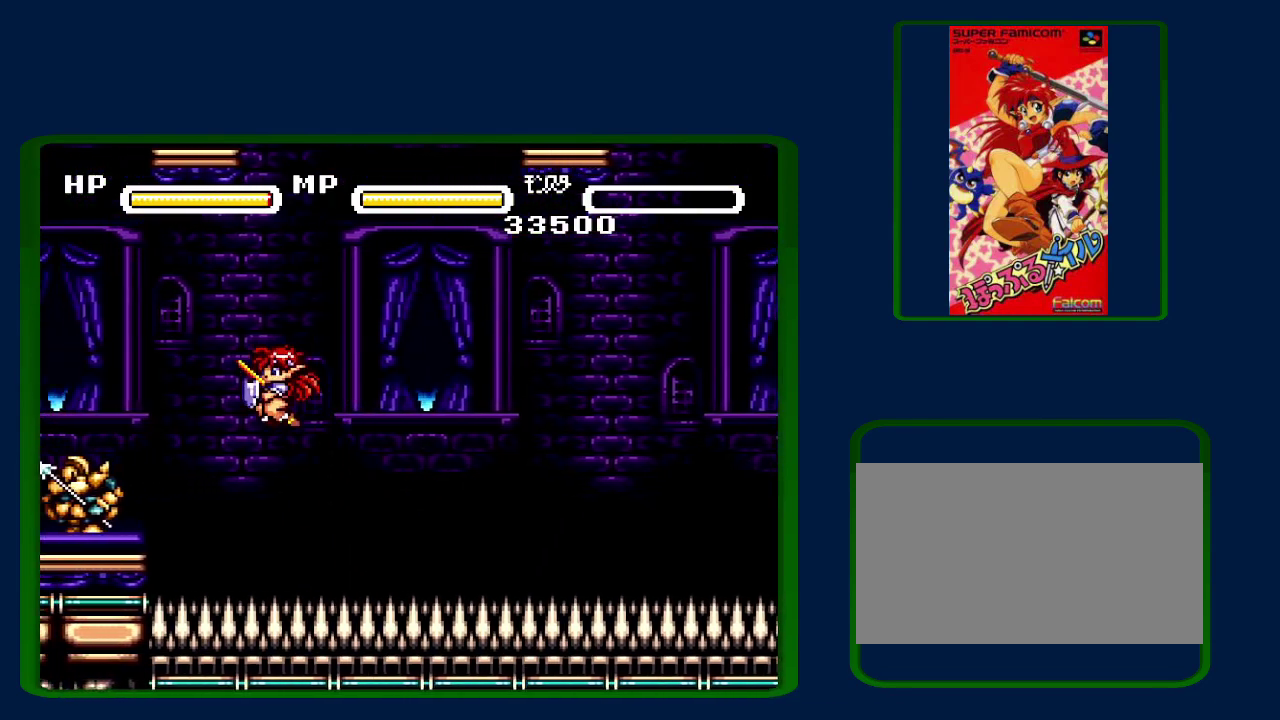
{"buttons": ["B", "DPAD_LEFT"], "events": [[283, "B", "up"], [350, "B", "down"]]}
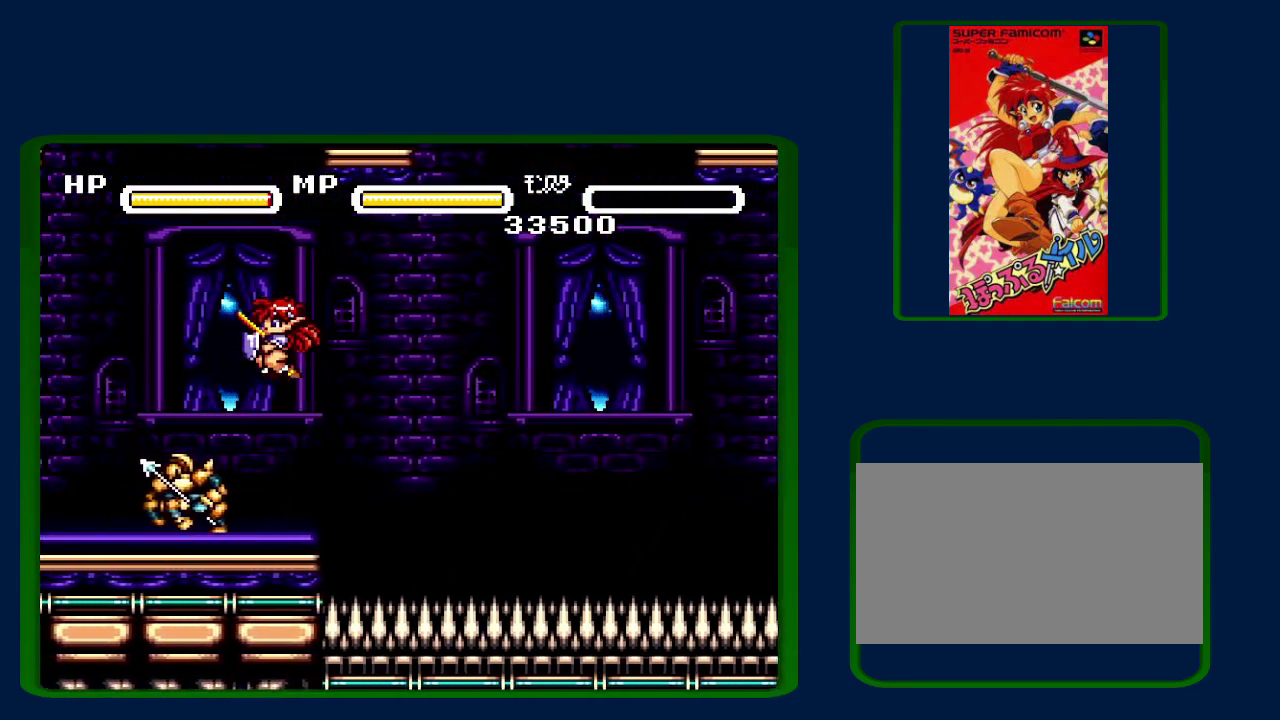
{"buttons": ["DPAD_RIGHT"], "events": [[250, "B", "up"], [317, "DPAD_LEFT", "up"], [383, "DPAD_RIGHT", "down"]]}
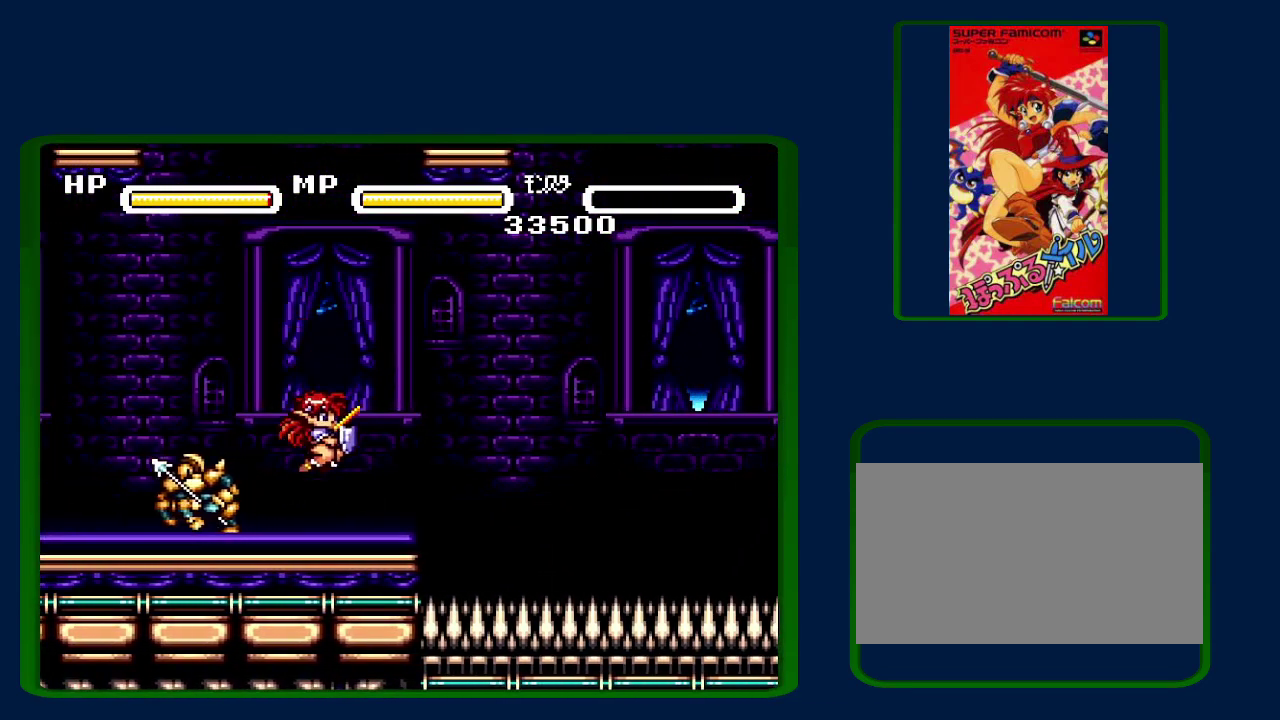
{"buttons": ["B", "DPAD_LEFT"], "events": [[17, "DPAD_RIGHT", "up"], [133, "DPAD_LEFT", "down"], [250, "B", "down"]]}
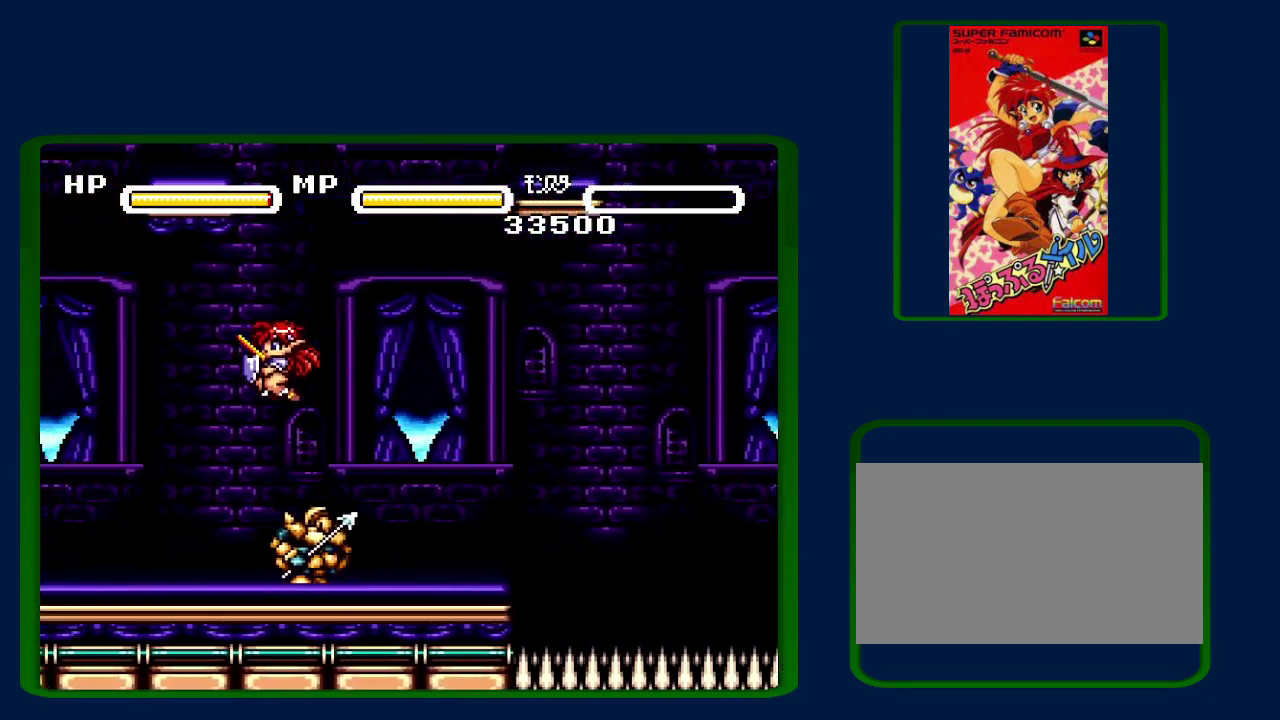
{"buttons": ["DPAD_LEFT"], "events": [[100, "B", "up"]]}
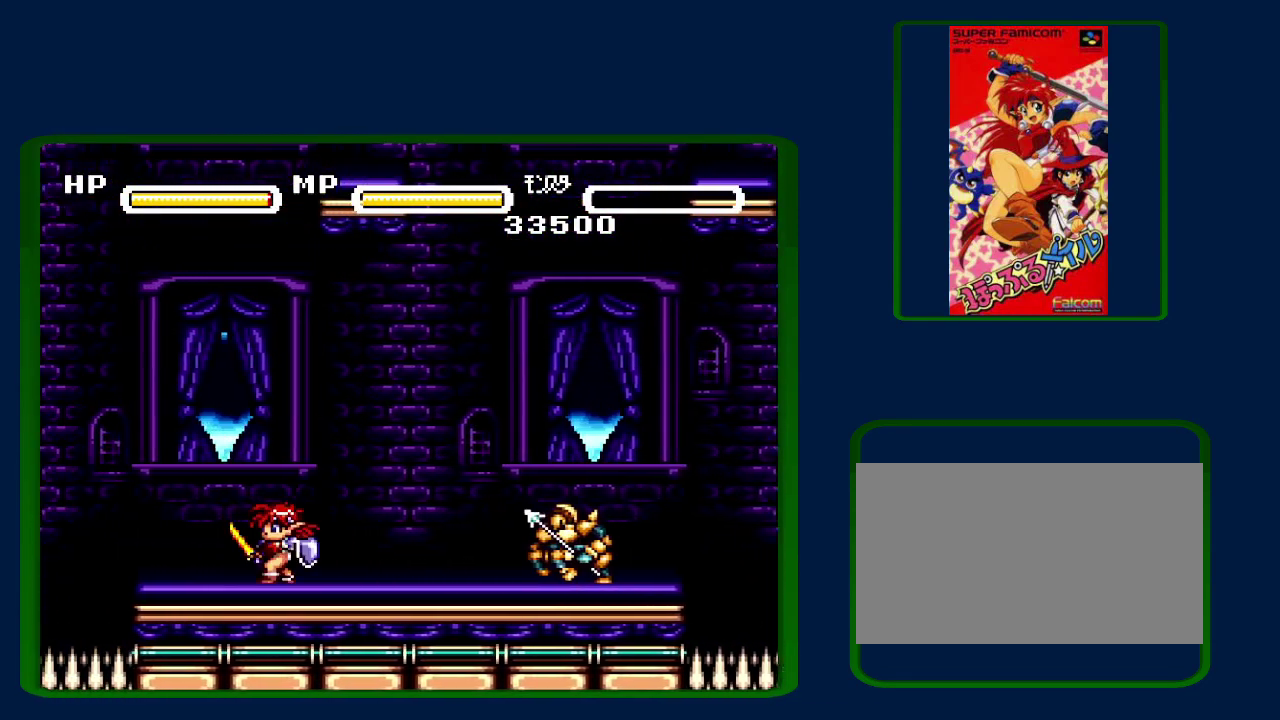
{"buttons": ["B", "DPAD_LEFT"], "events": [[483, "B", "down"]]}
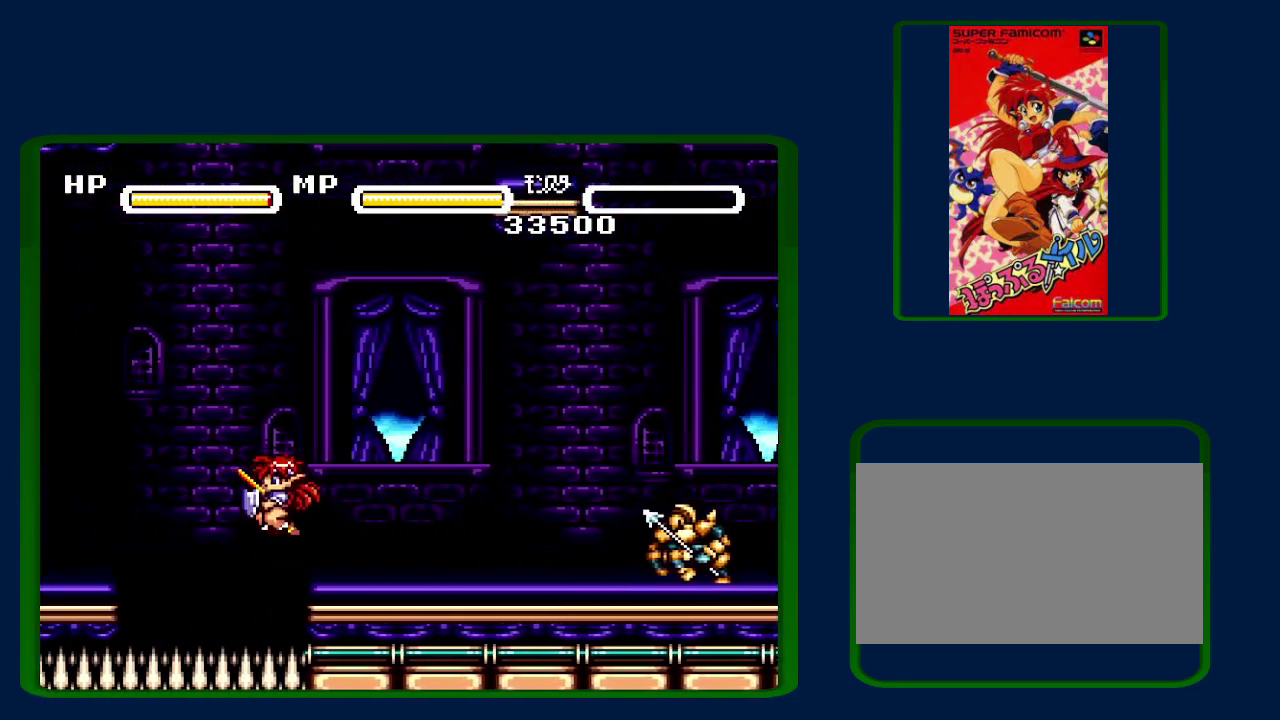
{"buttons": ["DPAD_LEFT"], "events": [[283, "B", "up"]]}
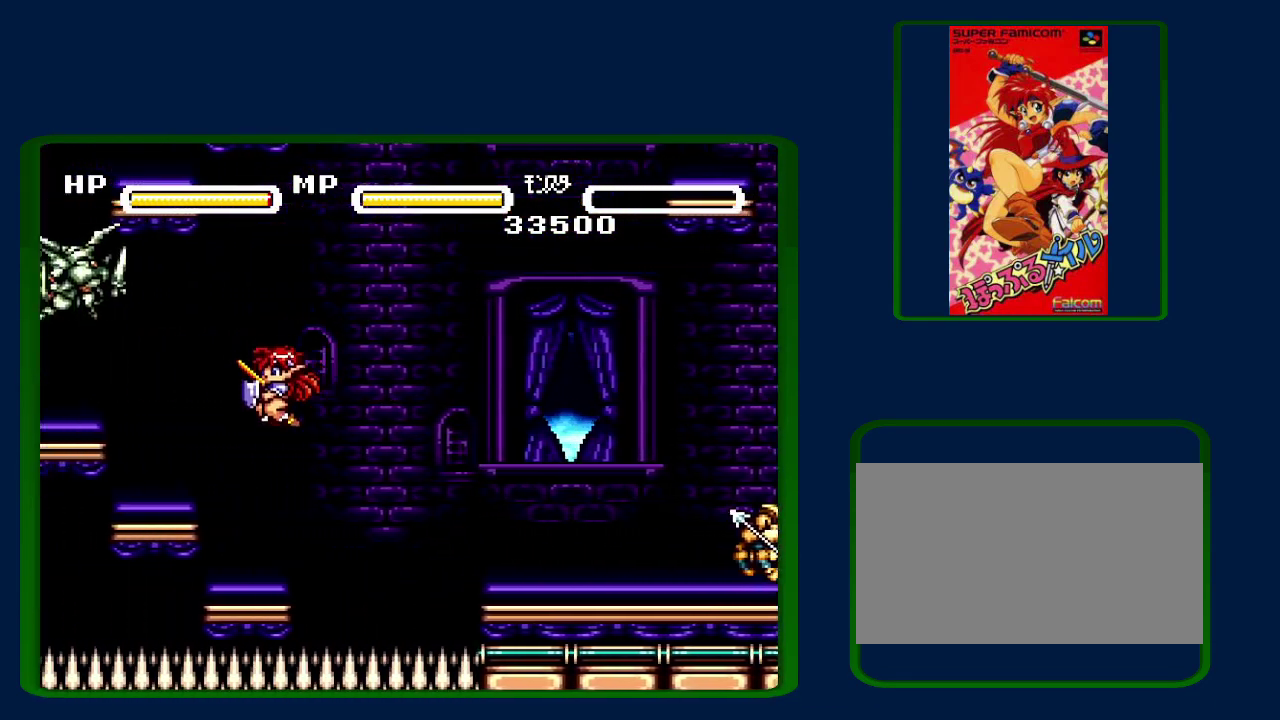
{"buttons": [], "events": [[317, "DPAD_LEFT", "up"], [400, "DPAD_LEFT", "down"], [467, "DPAD_LEFT", "up"]]}
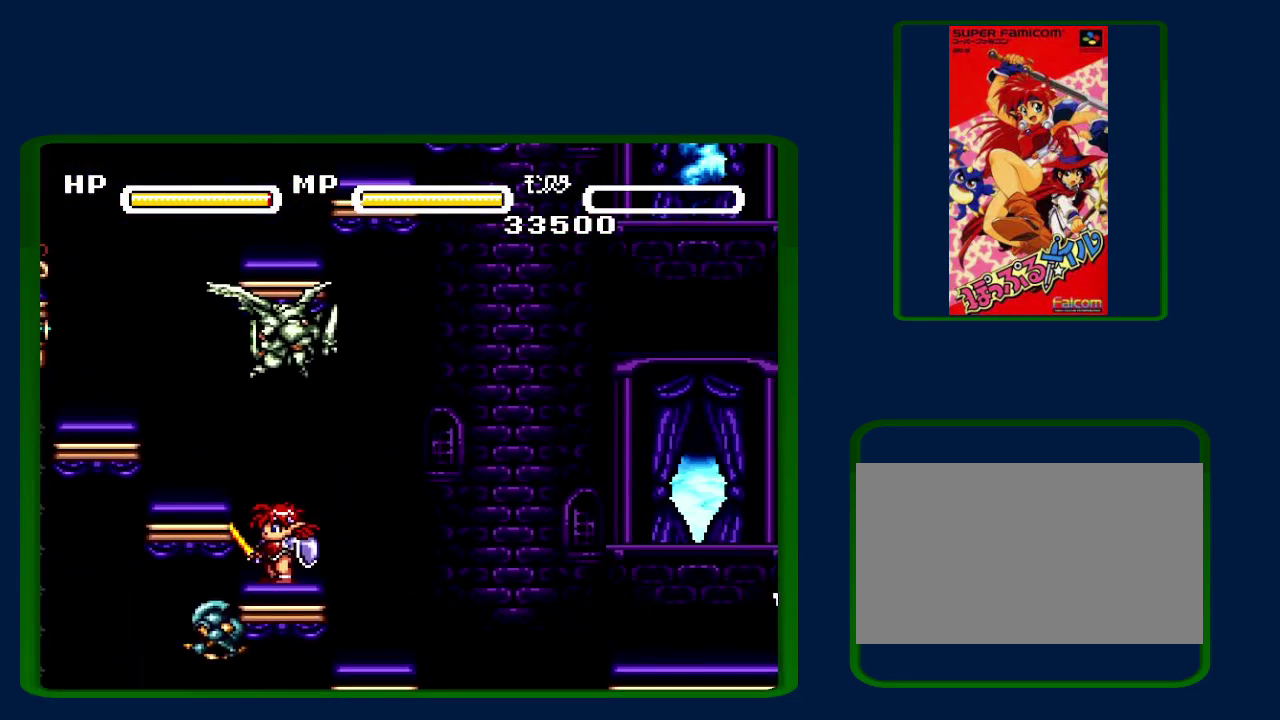
{"buttons": ["DPAD_LEFT"], "events": [[100, "DPAD_LEFT", "down"], [133, "B", "down"], [417, "B", "up"]]}
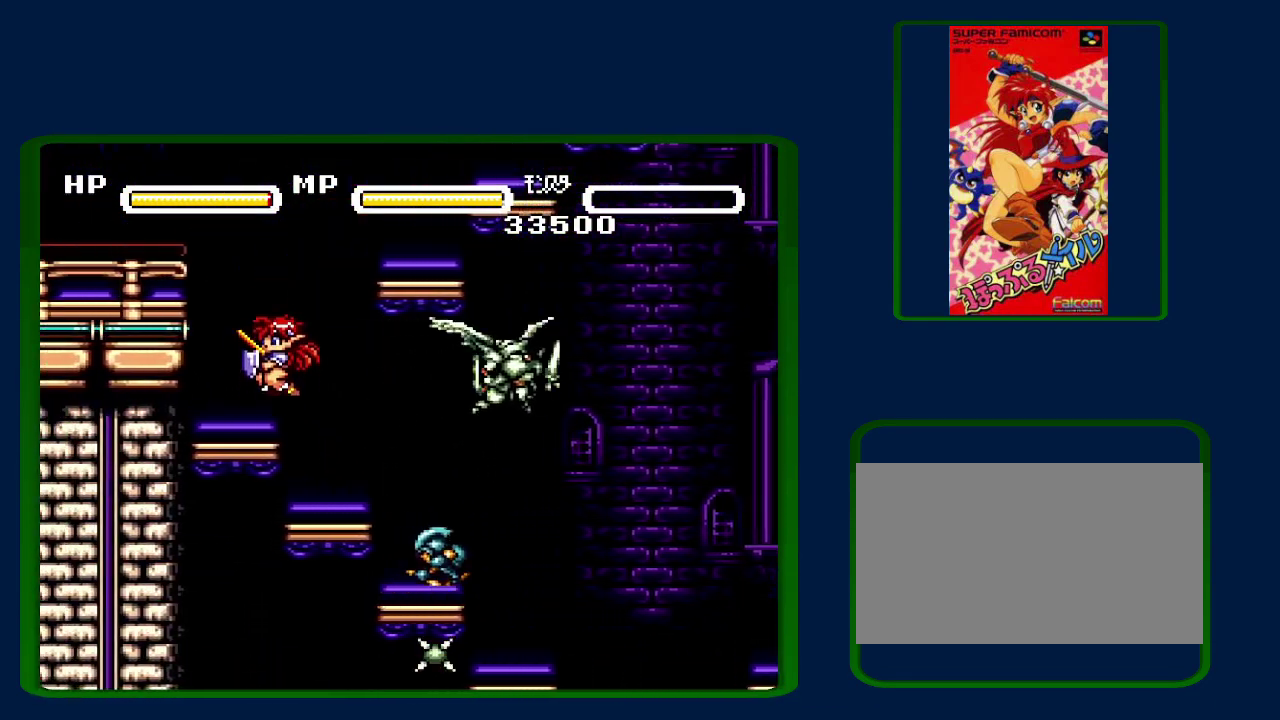
{"buttons": ["DPAD_LEFT"], "events": [[100, "B", "down"], [350, "B", "up"]]}
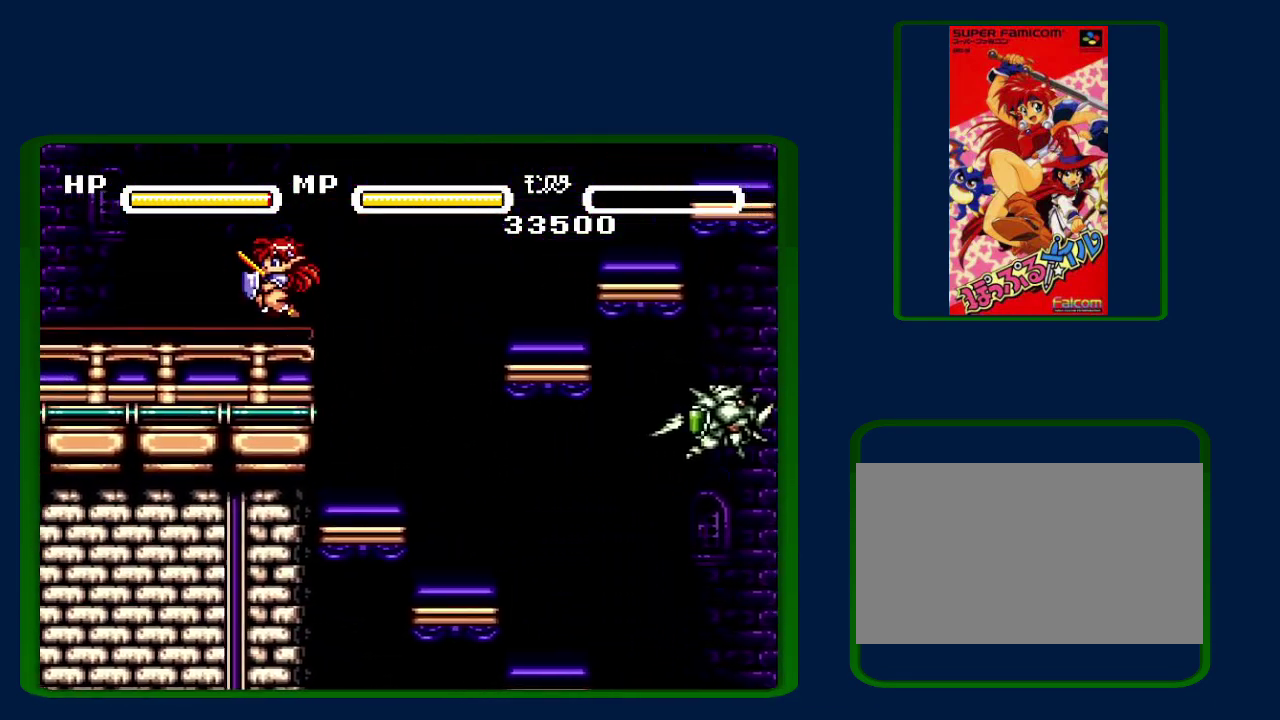
{"buttons": ["DPAD_LEFT"], "events": []}
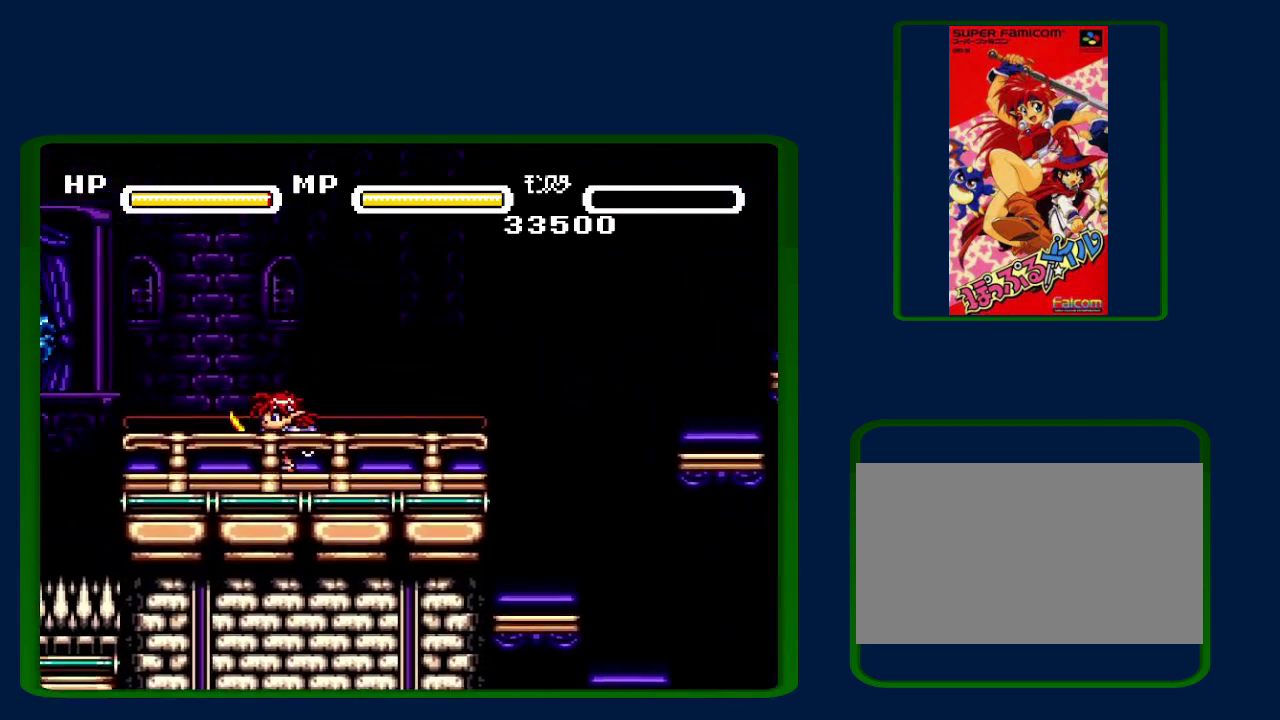
{"buttons": ["L1", "SELECT"], "events": [[200, "DPAD_LEFT", "up"], [383, "L1", "down"], [433, "SELECT", "down"]]}
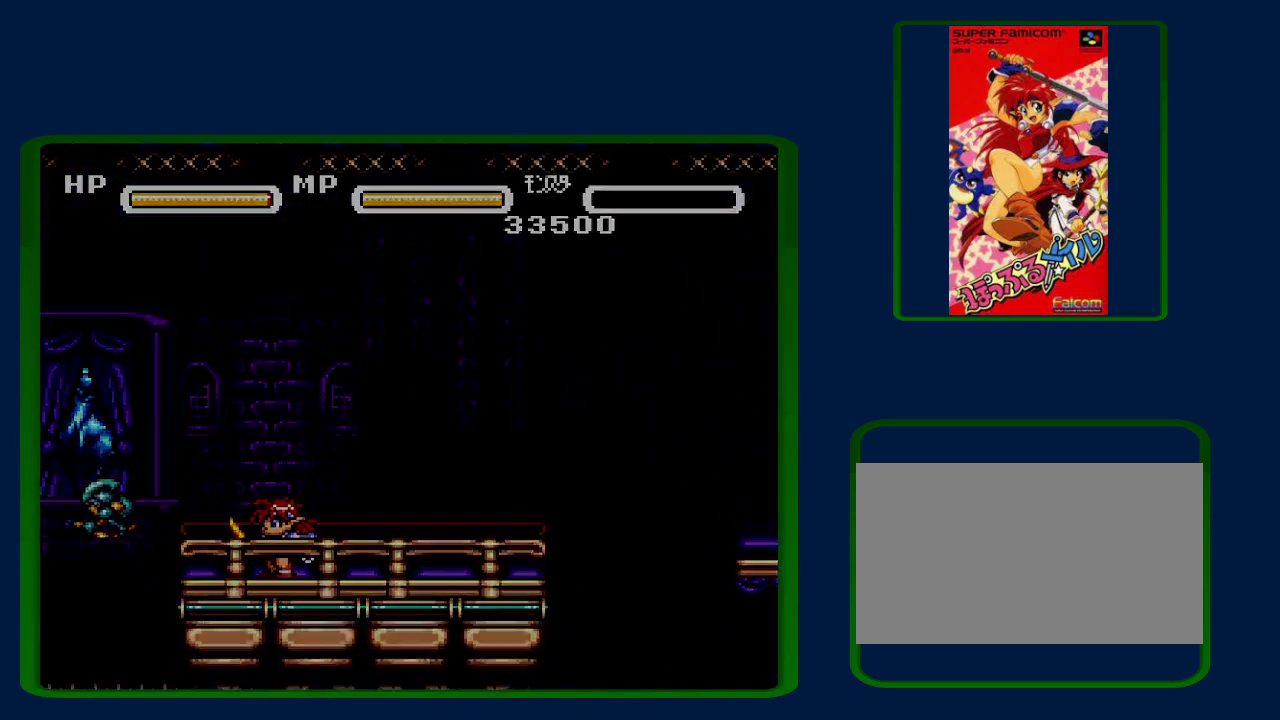
{"buttons": ["DPAD_LEFT"], "events": [[133, "L1", "up"], [133, "SELECT", "up"], [450, "DPAD_LEFT", "down"]]}
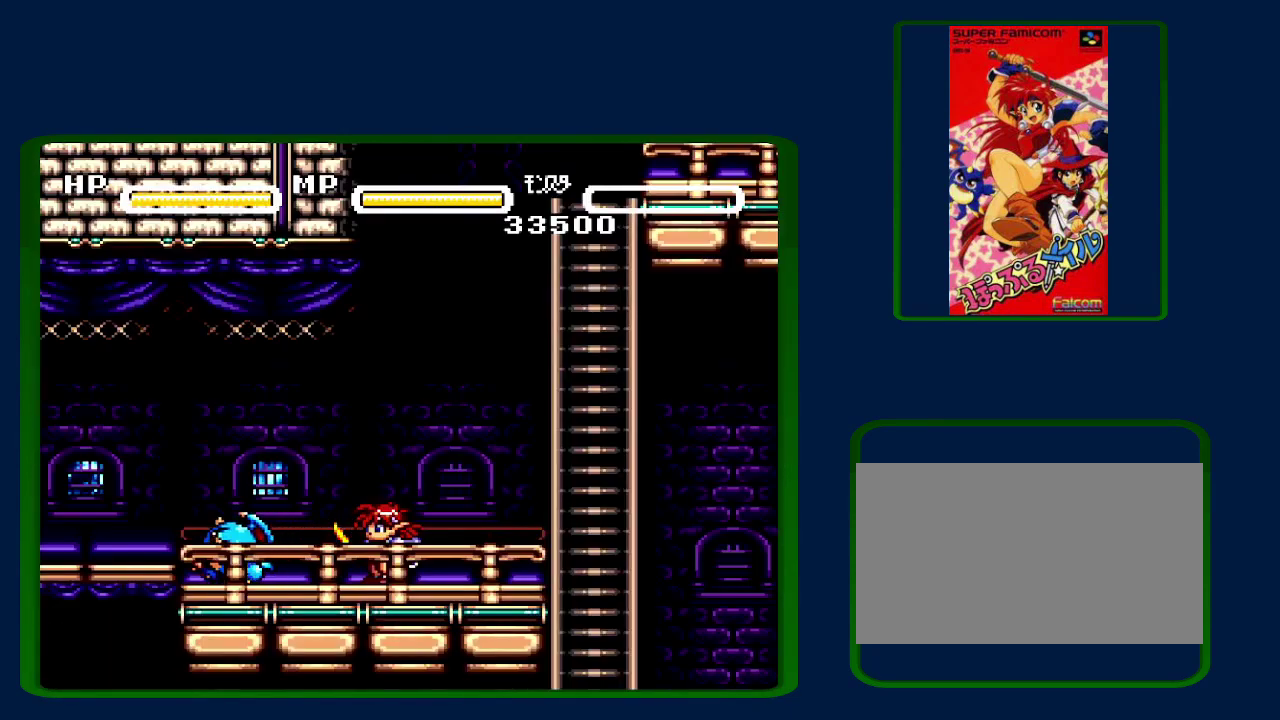
{"buttons": ["B", "Y", "DPAD_LEFT"], "events": [[433, "B", "down"], [500, "Y", "down"]]}
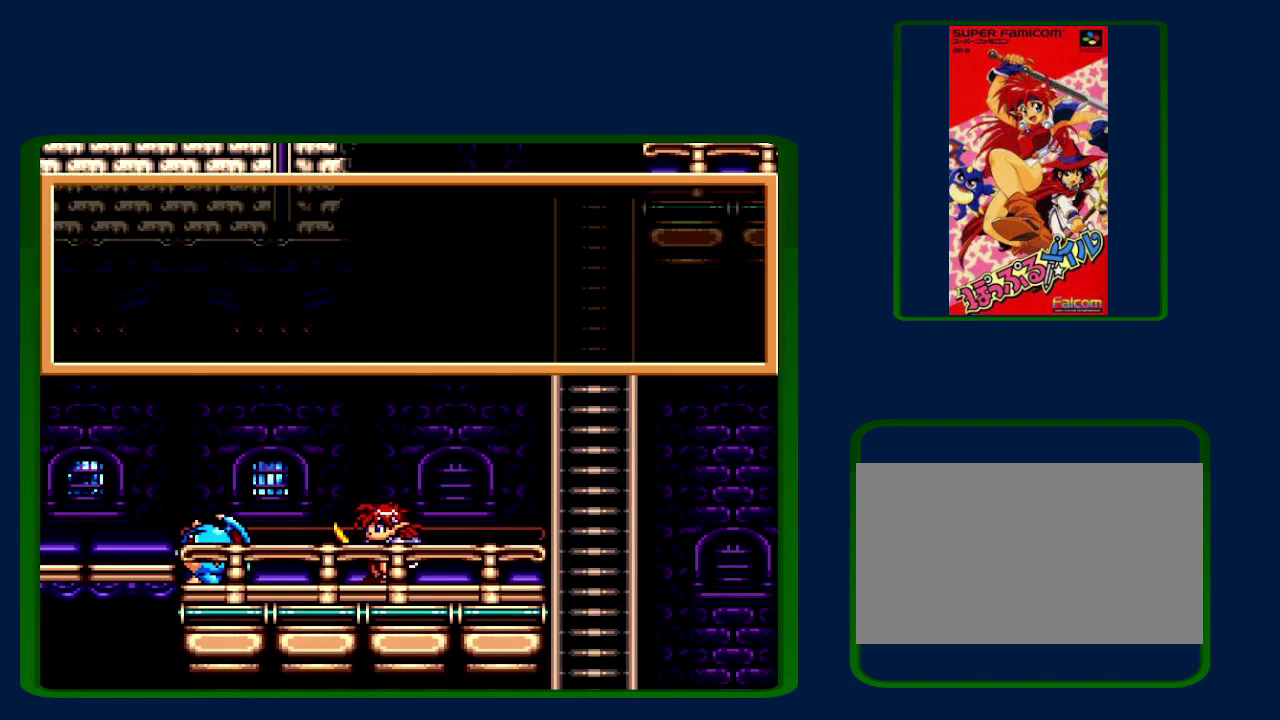
{"buttons": ["B", "Y", "DPAD_LEFT"], "events": [[133, "Y", "up"], [217, "Y", "down"], [350, "Y", "up"], [450, "Y", "down"]]}
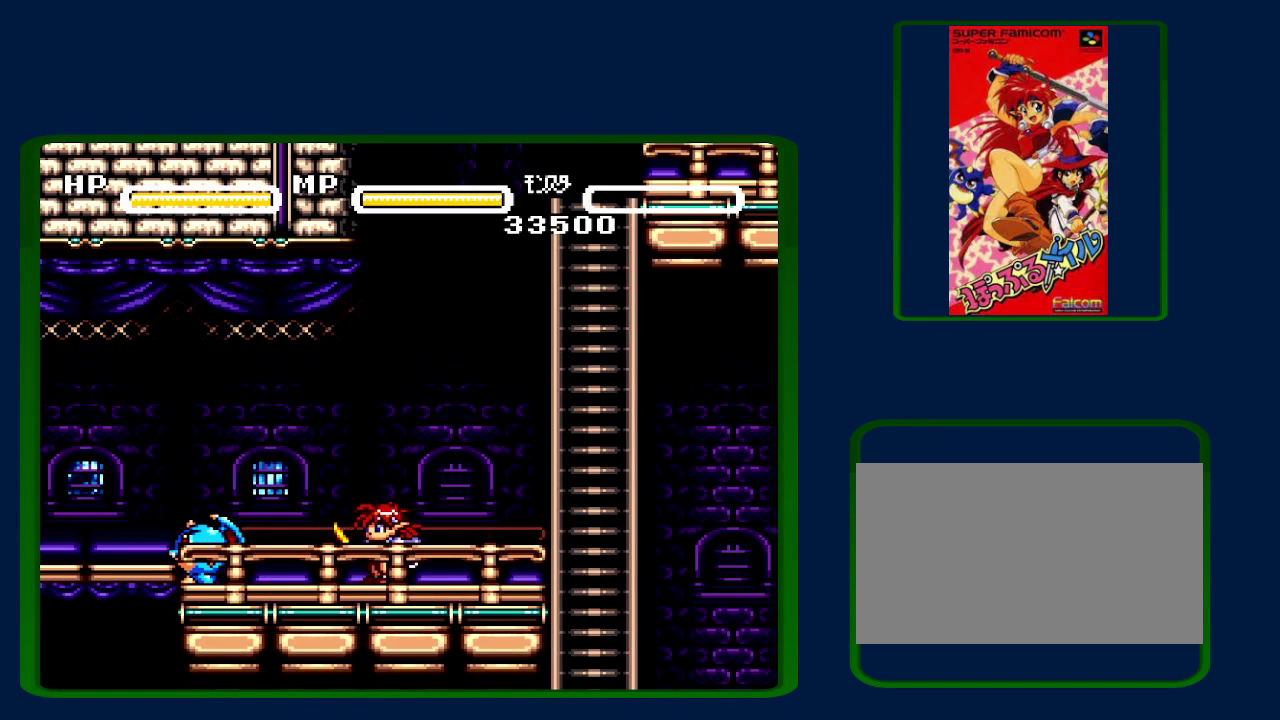
{"buttons": ["B", "Y", "DPAD_LEFT"], "events": [[67, "Y", "up"], [167, "Y", "down"], [200, "B", "up"], [283, "Y", "up"], [417, "B", "down"], [417, "Y", "down"]]}
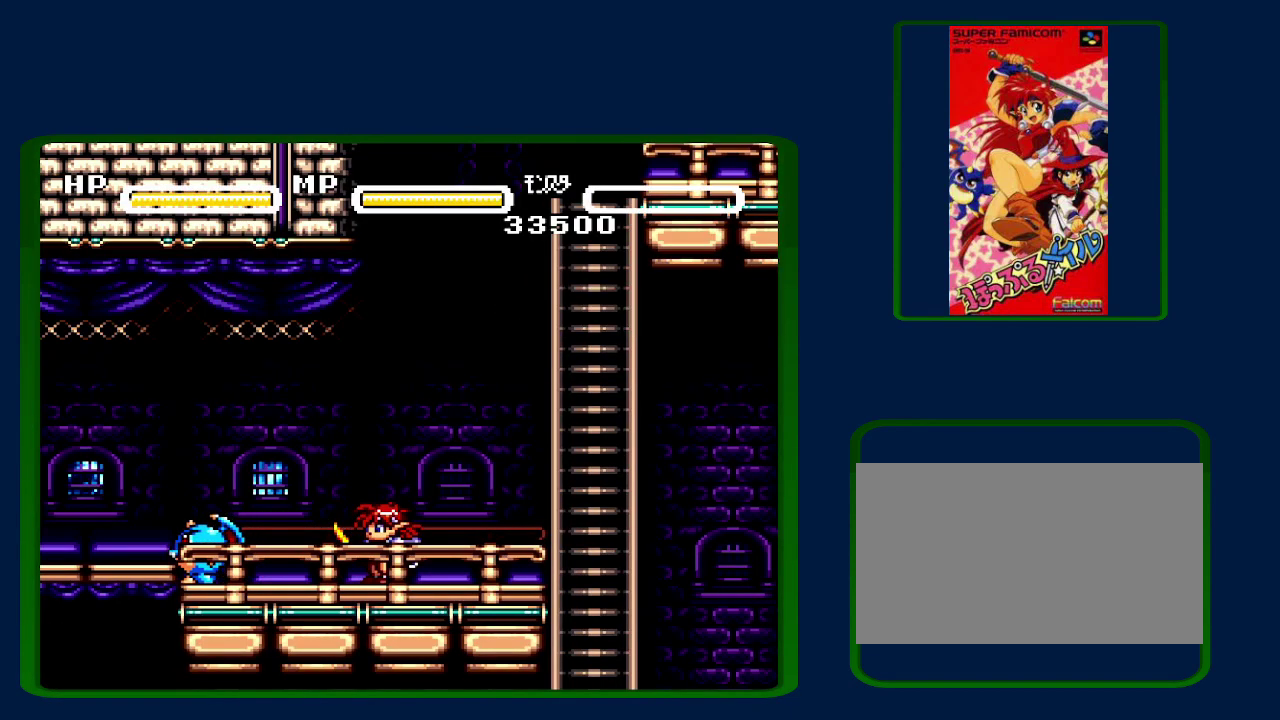
{"buttons": ["B", "DPAD_LEFT"], "events": [[17, "Y", "up"], [133, "Y", "down"], [250, "Y", "up"], [350, "Y", "down"], [500, "Y", "up"]]}
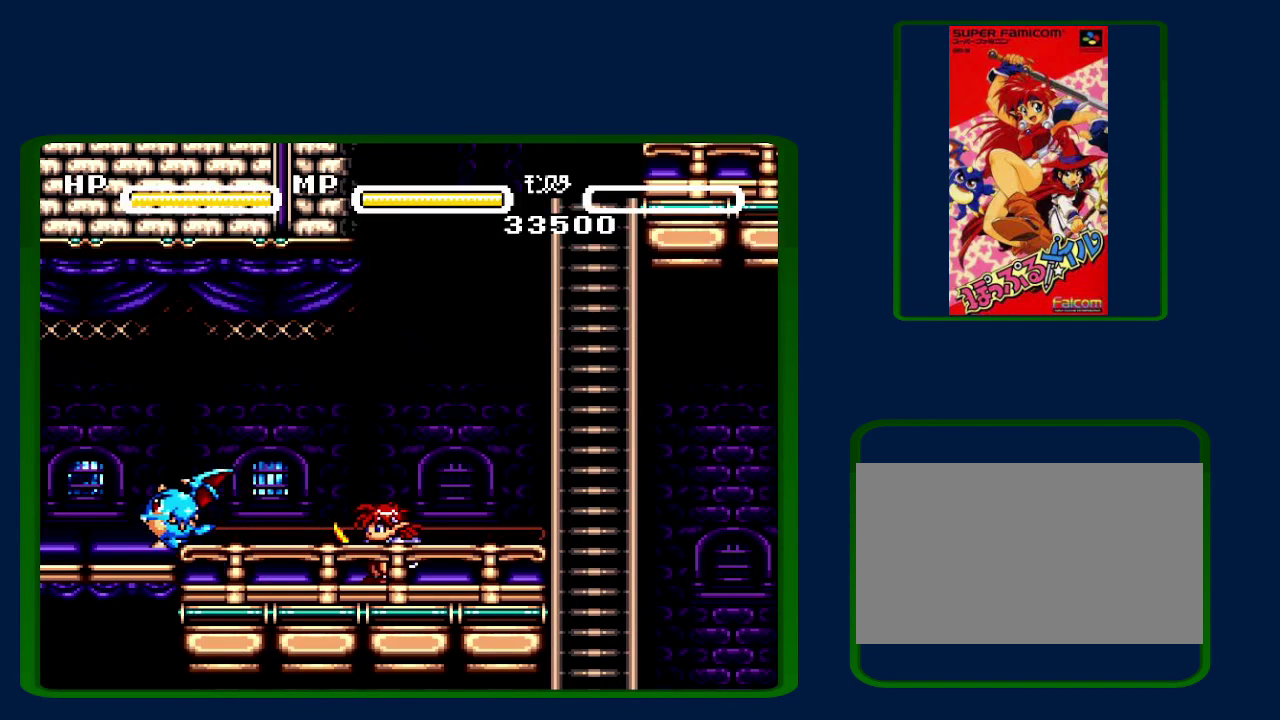
{"buttons": ["DPAD_LEFT"], "events": [[67, "Y", "down"], [233, "B", "up"], [233, "Y", "up"]]}
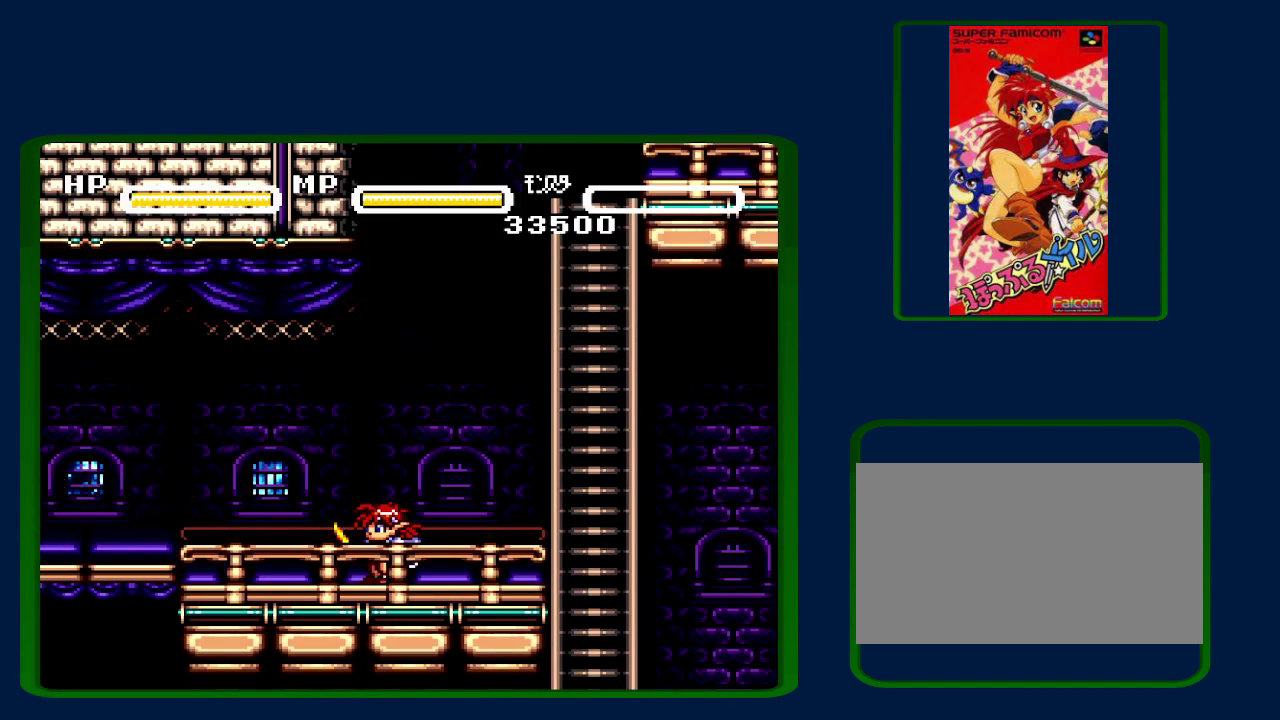
{"buttons": ["DPAD_LEFT"], "events": []}
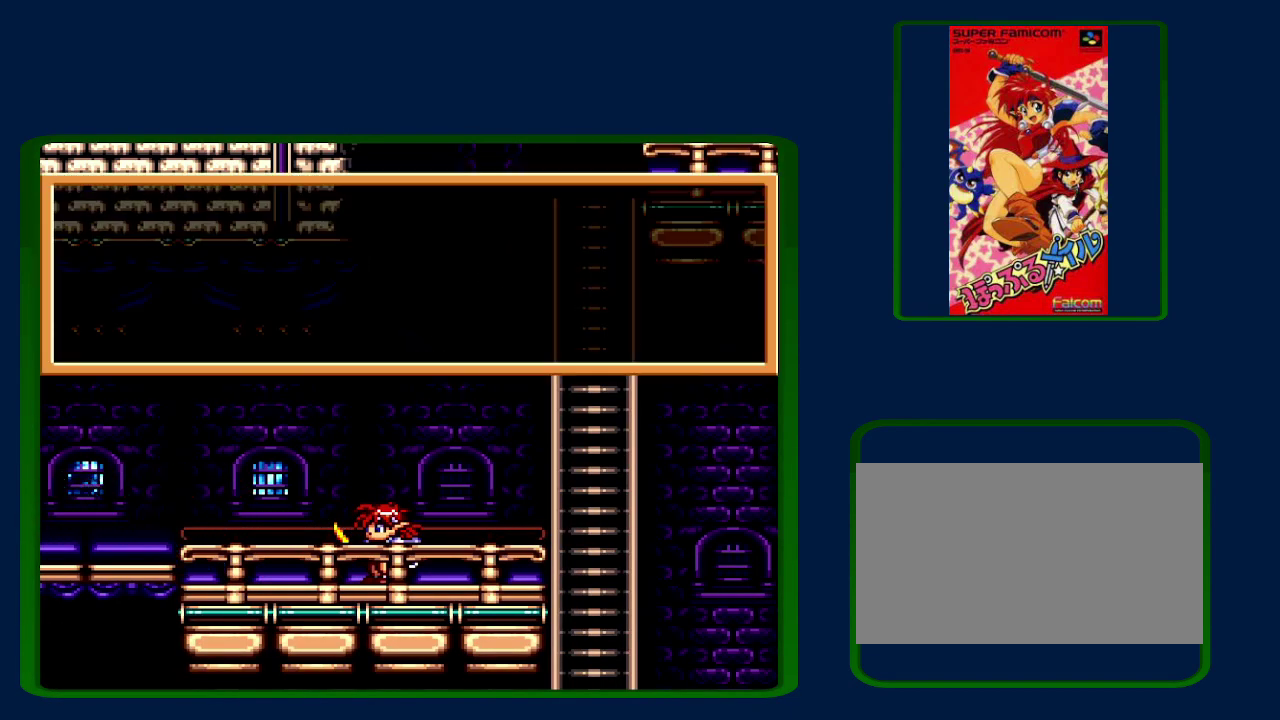
{"buttons": ["DPAD_LEFT"], "events": [[350, "B", "down"], [433, "B", "up"]]}